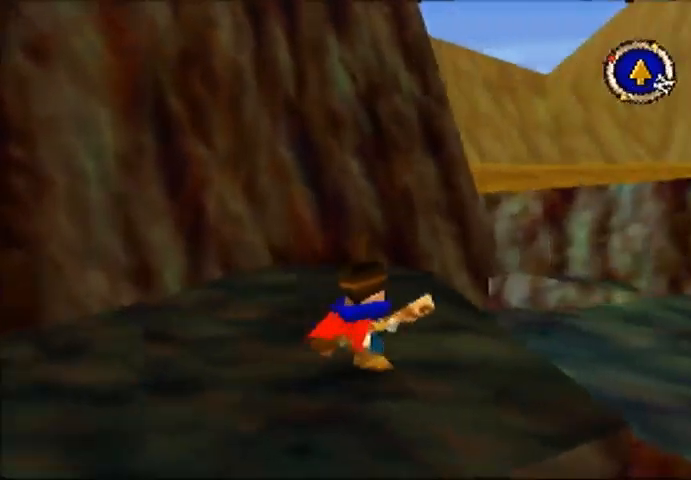
Gameplay with a controller (Nintendo layout); each line is a JSON object with the inputs held at the frame after it. "events" lists button and stick changes between this image and that frame as [ms after this image, input, new state], when the widget could be followed in between. Not read: A L3 R3.
{"buttons": ["B"], "left_stick": "up-right", "events": []}
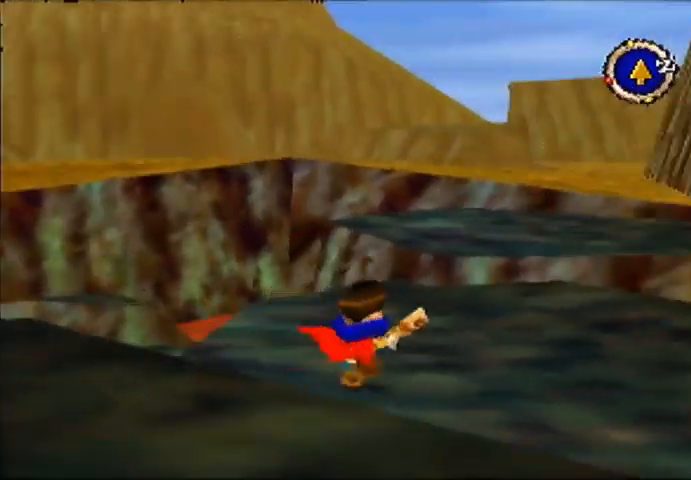
{"buttons": [], "left_stick": "up", "events": [[33, "B", "up"], [33, "left_stick", "up"]]}
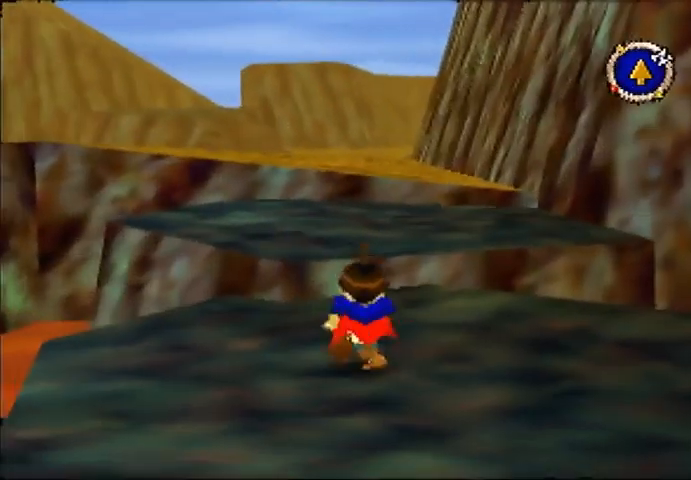
{"buttons": [], "left_stick": "up", "events": []}
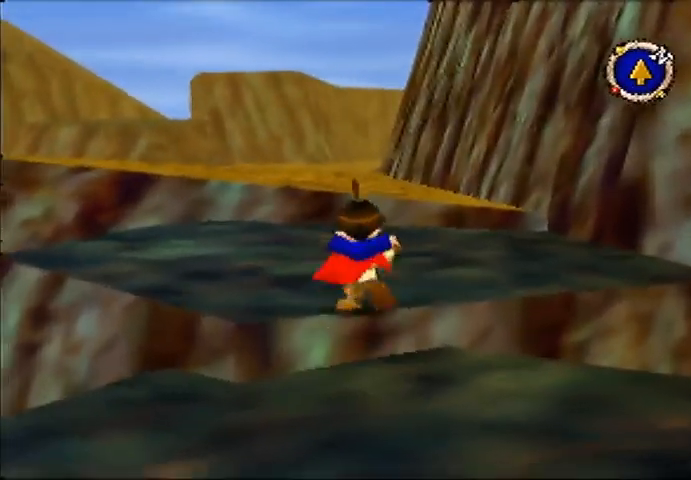
{"buttons": [], "left_stick": "up", "events": []}
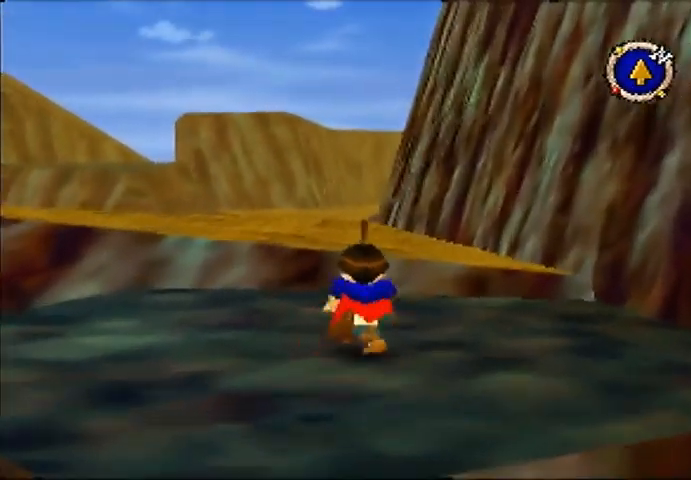
{"buttons": [], "left_stick": "up", "events": []}
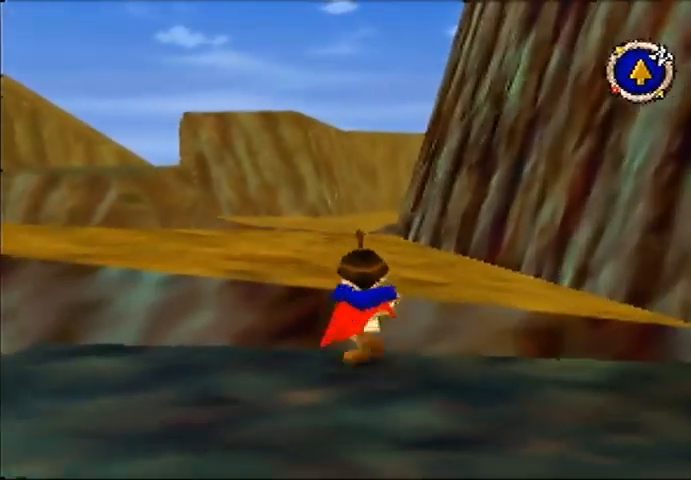
{"buttons": [], "left_stick": "up", "events": []}
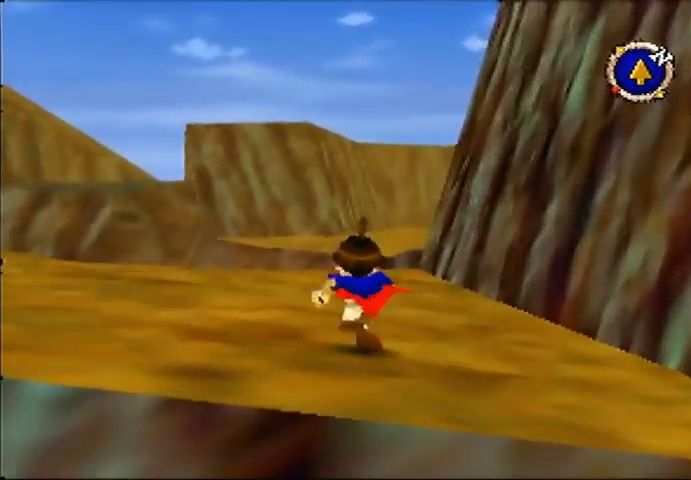
{"buttons": [], "left_stick": "up", "events": []}
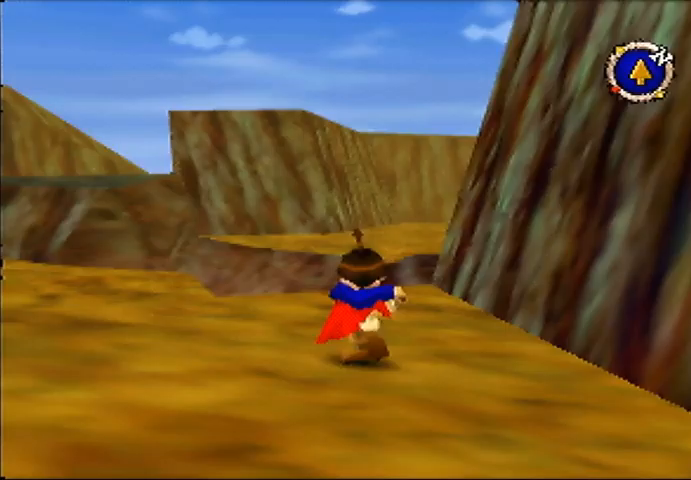
{"buttons": [], "left_stick": "up", "events": []}
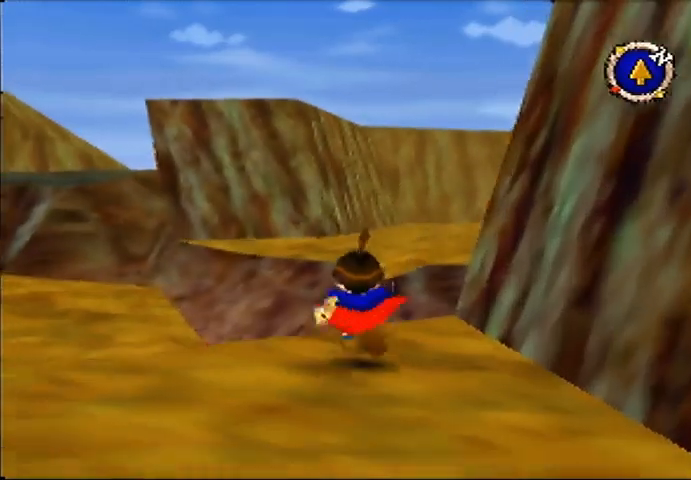
{"buttons": [], "left_stick": "up", "events": []}
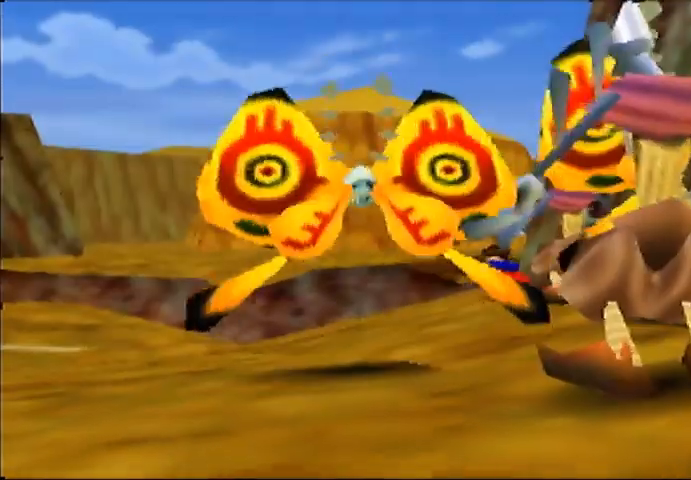
{"buttons": [], "left_stick": "center", "events": [[367, "left_stick", "center"]]}
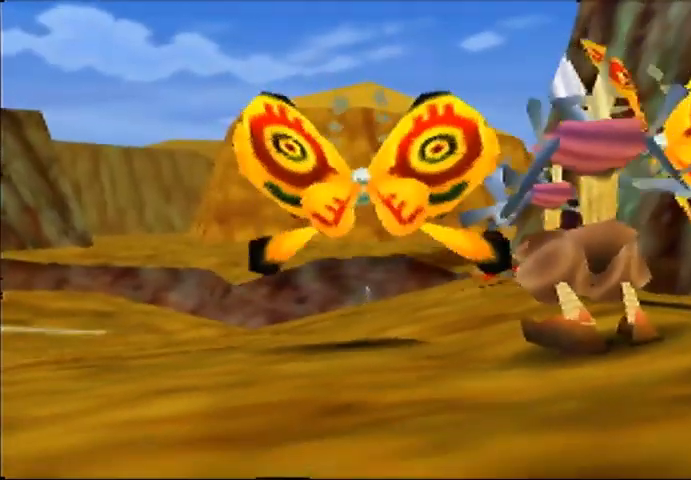
{"buttons": [], "left_stick": "center", "events": []}
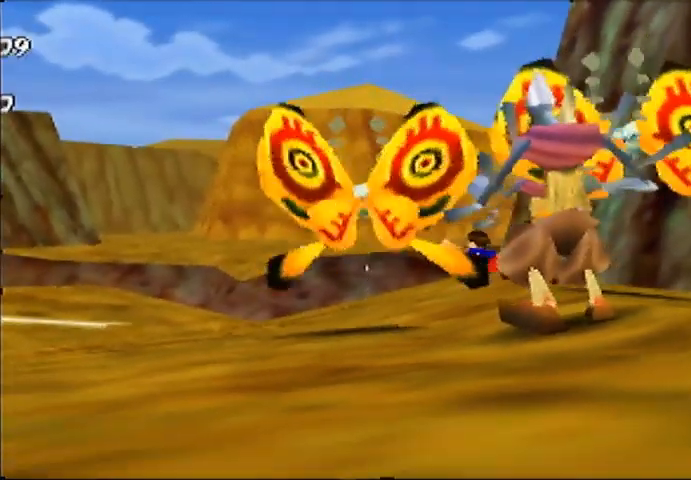
{"buttons": [], "left_stick": "down", "events": [[333, "left_stick", "down"]]}
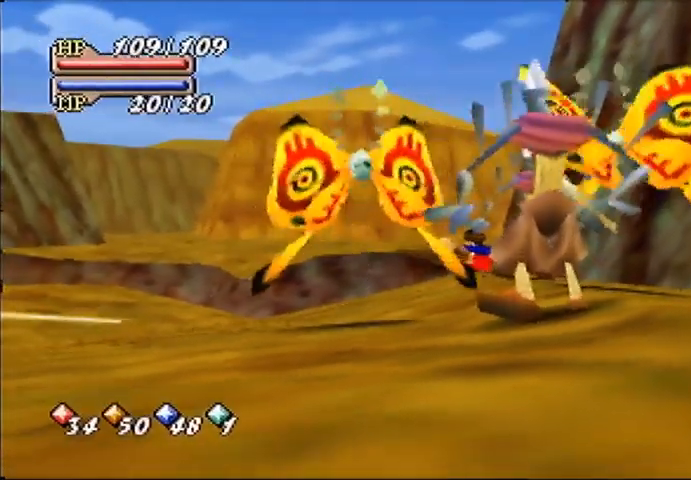
{"buttons": [], "left_stick": "down-right", "events": [[133, "left_stick", "down-right"]]}
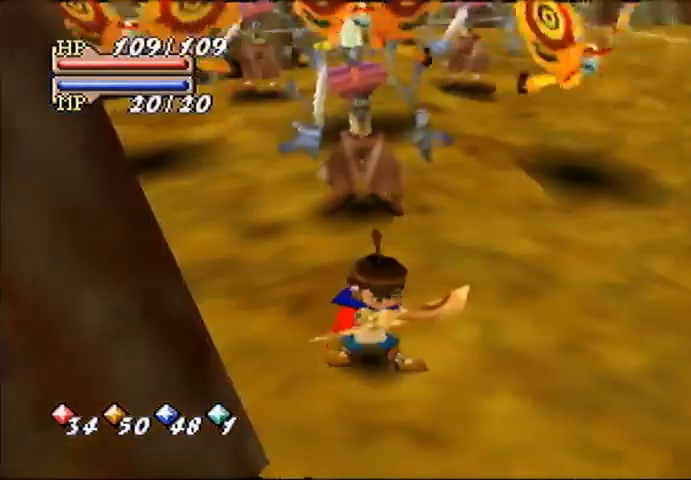
{"buttons": [], "left_stick": "down", "events": [[167, "left_stick", "down"]]}
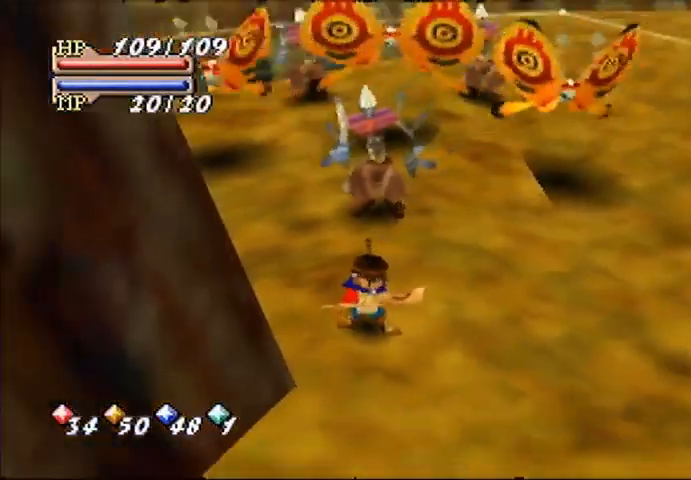
{"buttons": [], "left_stick": "down", "events": []}
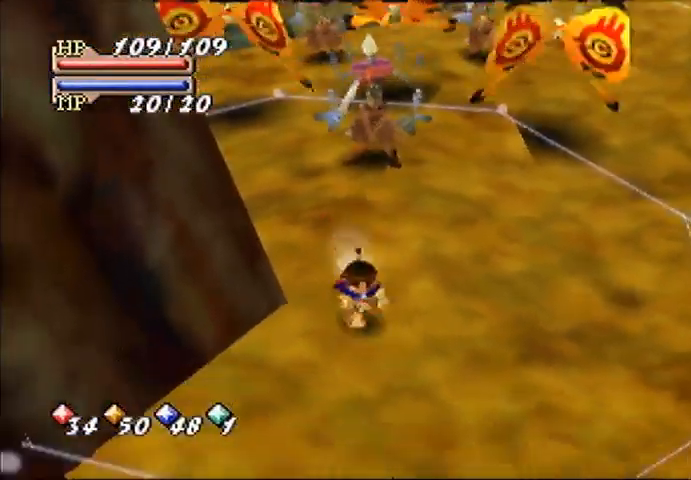
{"buttons": [], "left_stick": "down", "events": []}
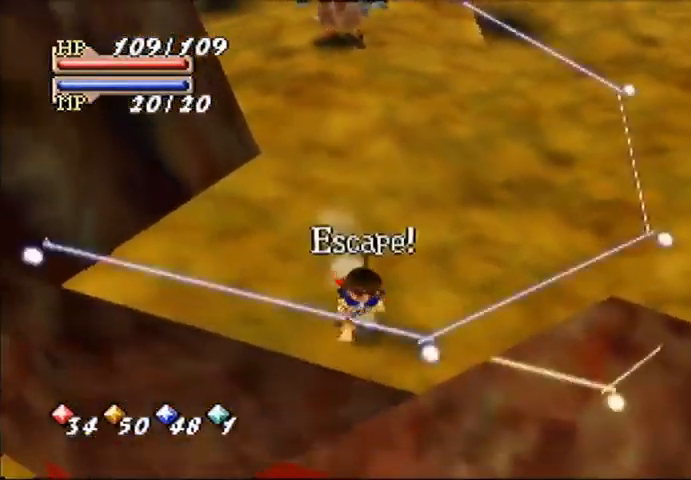
{"buttons": [], "left_stick": "center", "events": [[67, "C_LEFT", "down"], [100, "C_LEFT", "up"], [100, "left_stick", "center"], [133, "C_LEFT", "down"], [233, "C_LEFT", "up"], [300, "C_RIGHT", "down"], [367, "C_RIGHT", "up"]]}
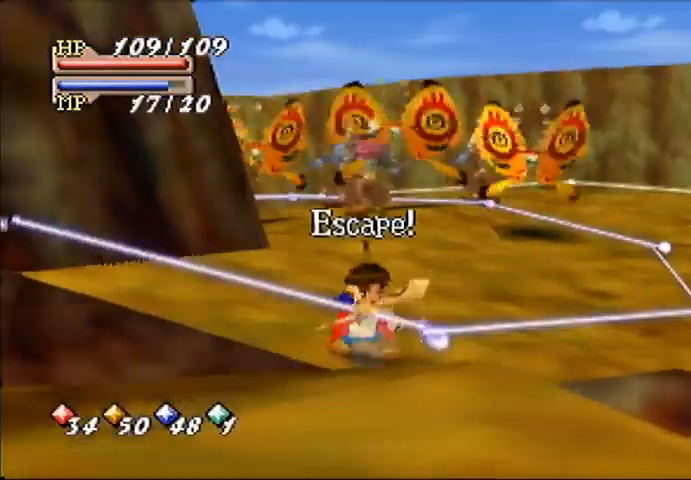
{"buttons": [], "left_stick": "center", "events": []}
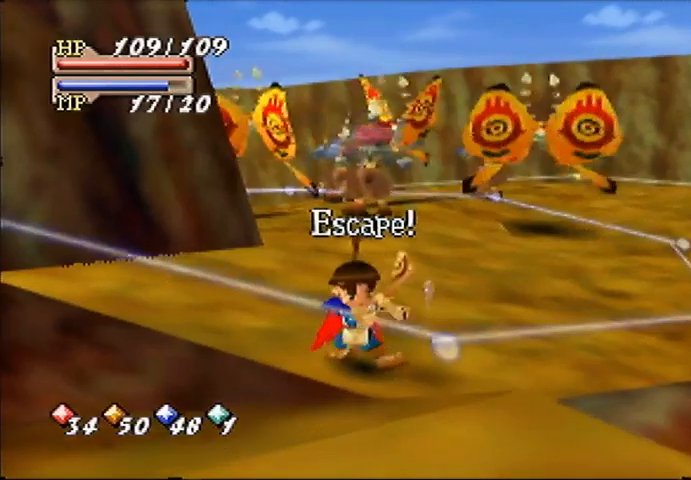
{"buttons": [], "left_stick": "center", "events": []}
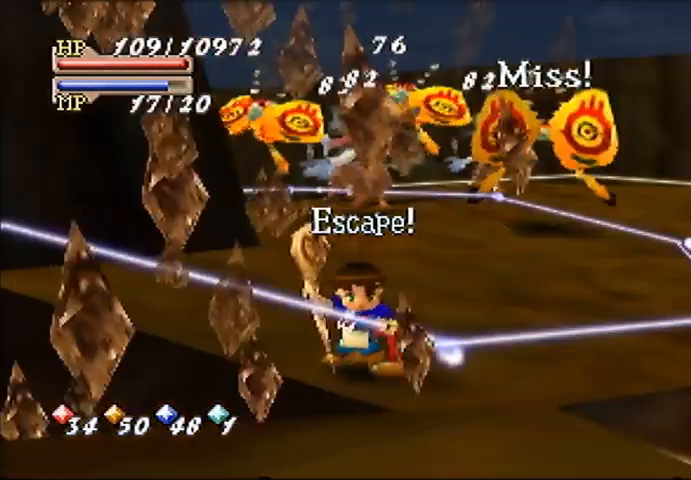
{"buttons": [], "left_stick": "center", "events": []}
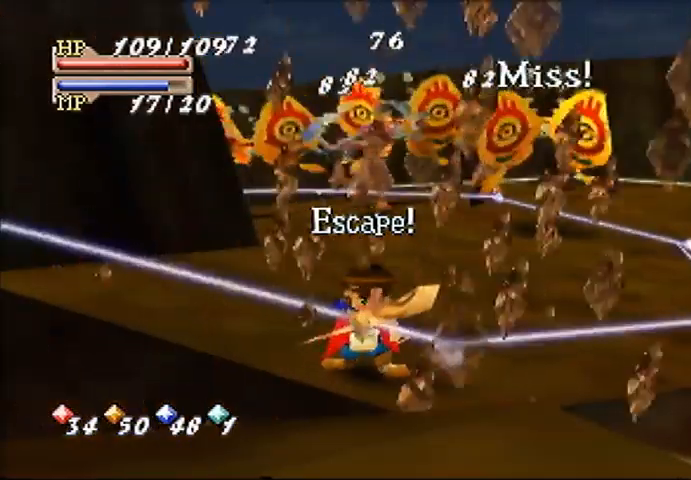
{"buttons": [], "left_stick": "up-right", "events": [[367, "left_stick", "up-right"]]}
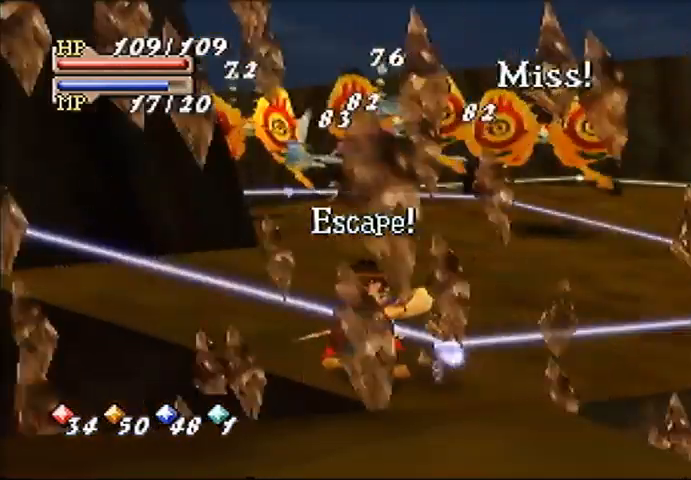
{"buttons": [], "left_stick": "up-right", "events": []}
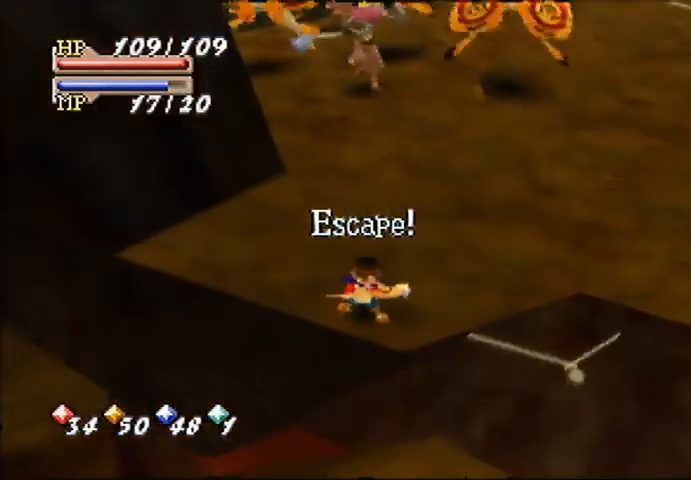
{"buttons": [], "left_stick": "up-right", "events": []}
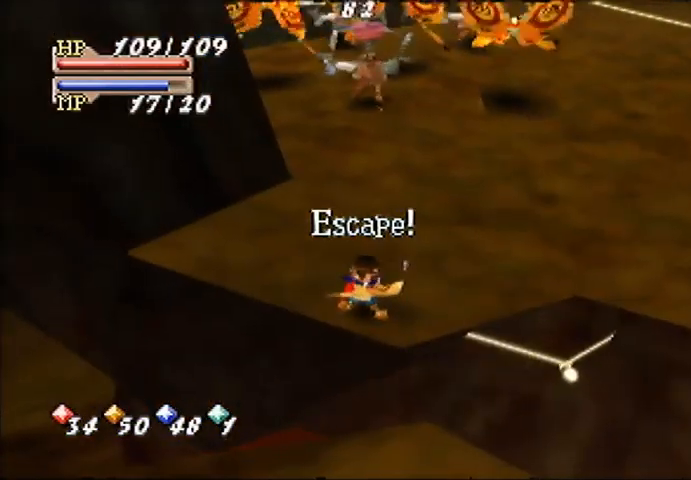
{"buttons": [], "left_stick": "up-right", "events": [[133, "C_UP", "down"], [233, "C_UP", "up"]]}
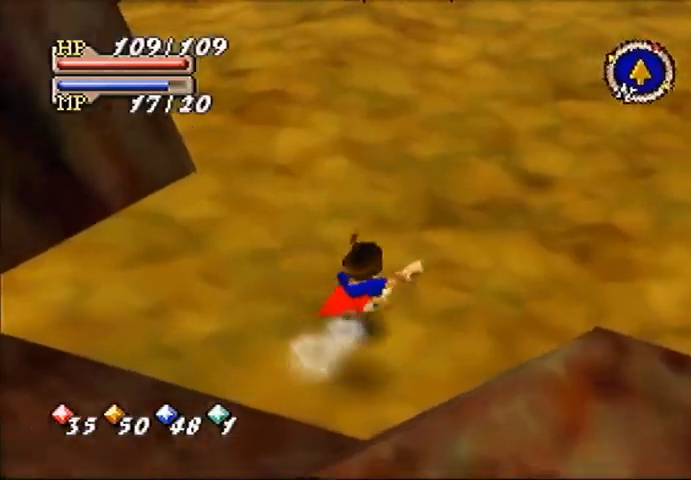
{"buttons": ["B"], "left_stick": "up", "events": [[133, "B", "down"], [433, "left_stick", "up"]]}
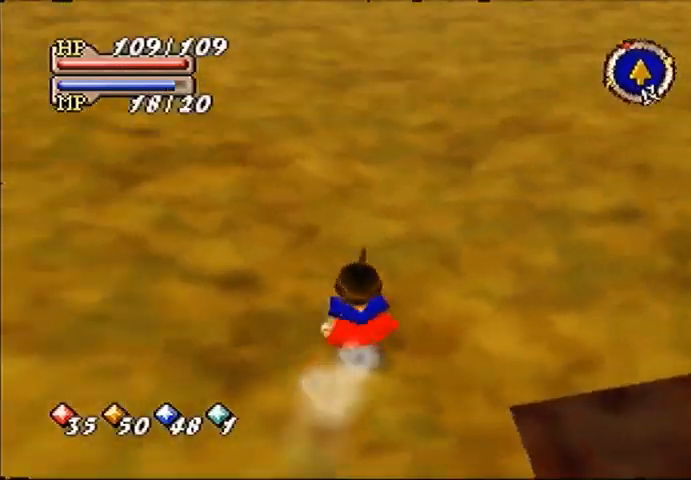
{"buttons": ["B"], "left_stick": "up", "events": [[33, "B", "up"], [333, "B", "down"]]}
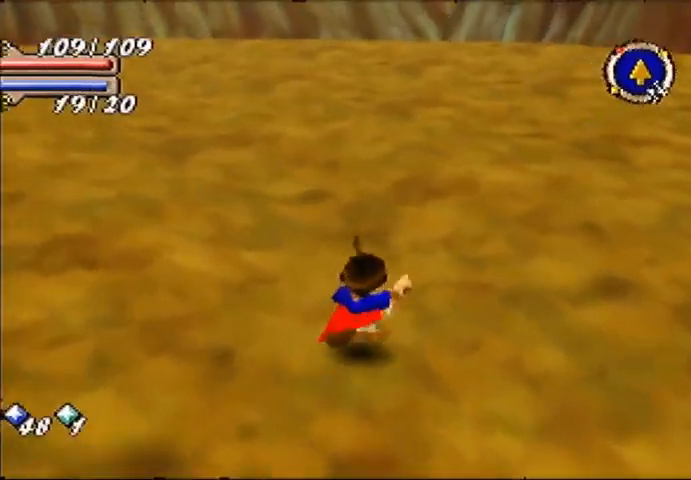
{"buttons": ["B"], "left_stick": "up", "events": []}
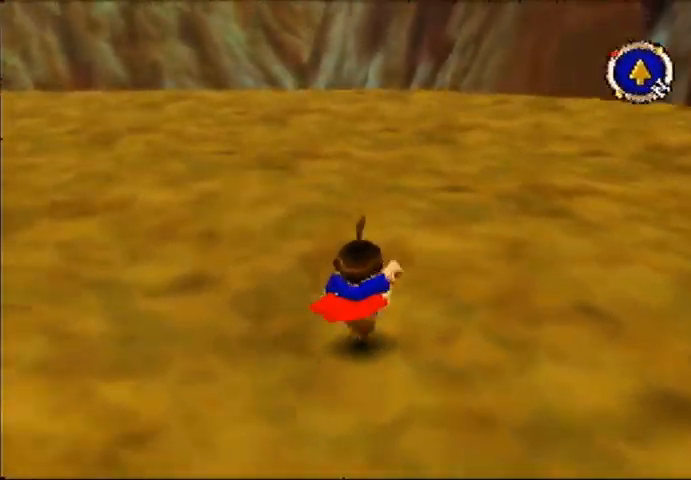
{"buttons": [], "left_stick": "up", "events": [[367, "B", "up"]]}
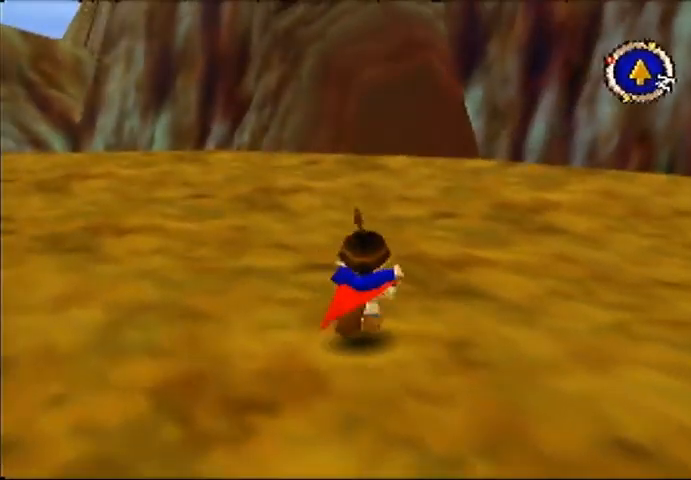
{"buttons": [], "left_stick": "up", "events": []}
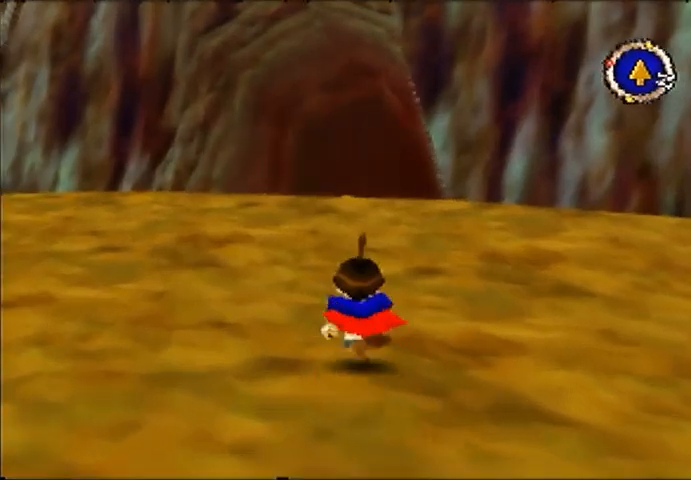
{"buttons": [], "left_stick": "up", "events": []}
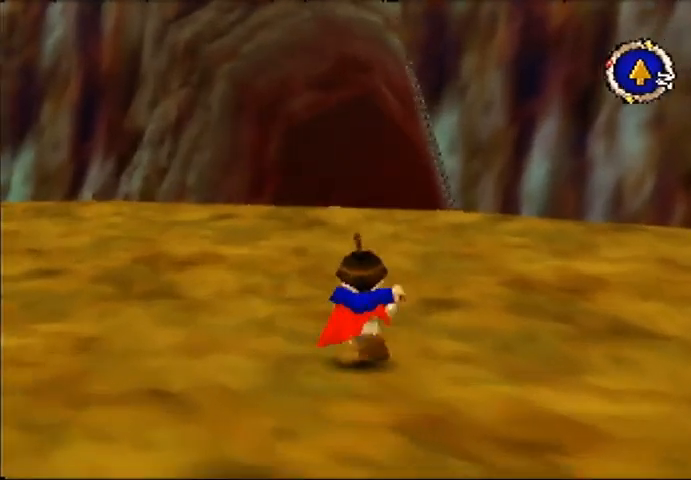
{"buttons": [], "left_stick": "up", "events": []}